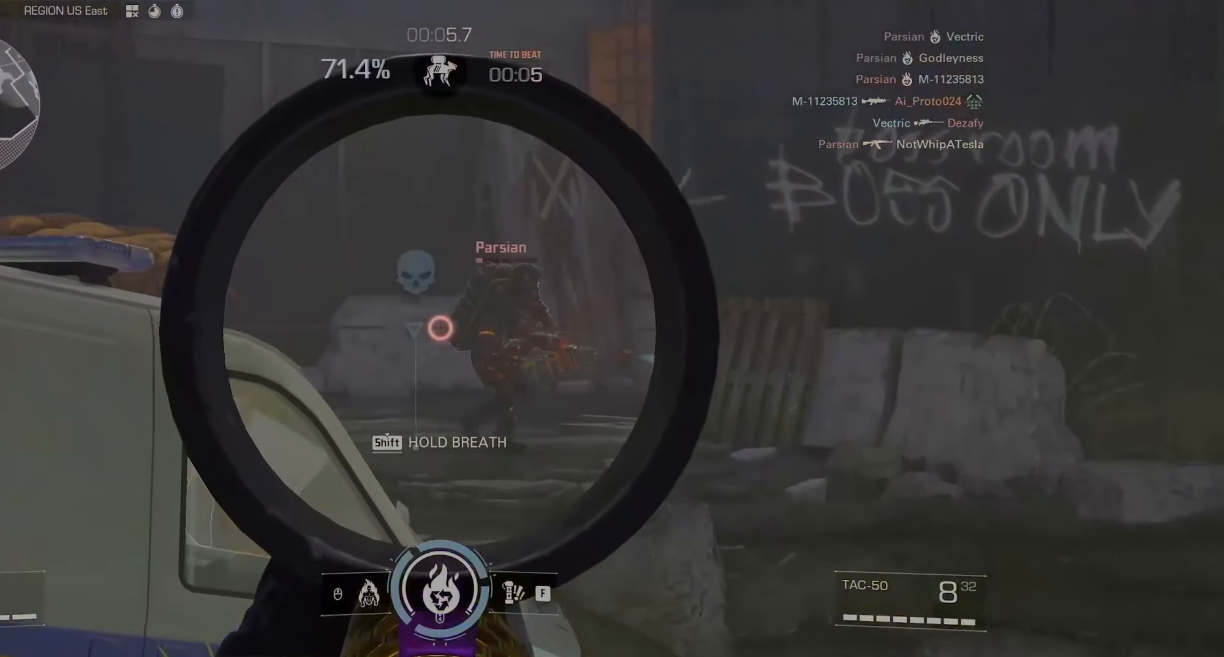
Gameplay with keyboard and mouse; each line is a JSON object with the keys and mouse buttons held at the frame after it. "events" lists presses ("down") and releases ("up") of "1", "2", "3", "4", "5", "a", "alt", "c", "caps_lock", "ctrl", "d", "e", "f", "g", "q", "r", "s", "shift", "space", "t", "tab", "v", "w", "x", "z", "mouse_left", "mouse_wheel" and "mouse_right" between this image and that frame as [ms after this image, input, new state], when the widget could be followed in between. "mouse_left", "mouse_wheel", "mouse_right" = the "left", "wheel", "right" buttons of the "mouse" list. No other keys are recorded. "wheel" means that the mouse wheel is clicked or scrolled. Not read: mouse_move.
{"keys": ["a", "w"], "mouse": [], "events": [[233, "mouse_left", "down"], [283, "a", "down"], [383, "mouse_right", "up"], [433, "mouse_left", "up"]]}
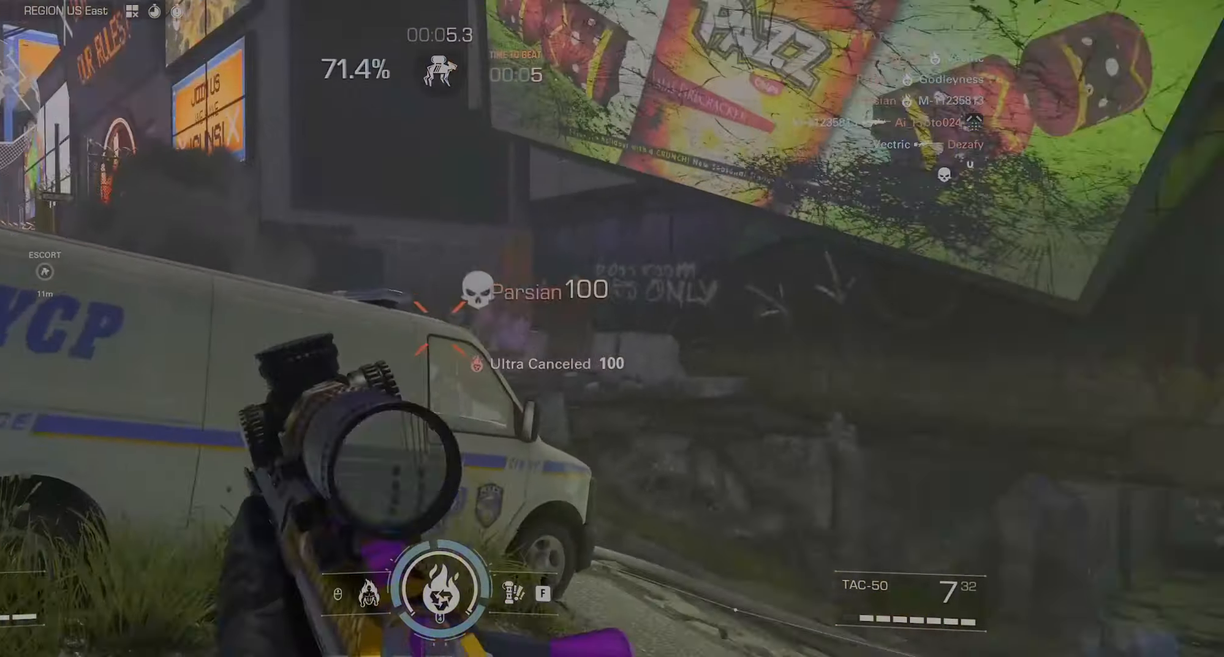
{"keys": ["d"], "mouse": [], "events": [[166, "a", "up"], [300, "d", "down"], [483, "w", "up"]]}
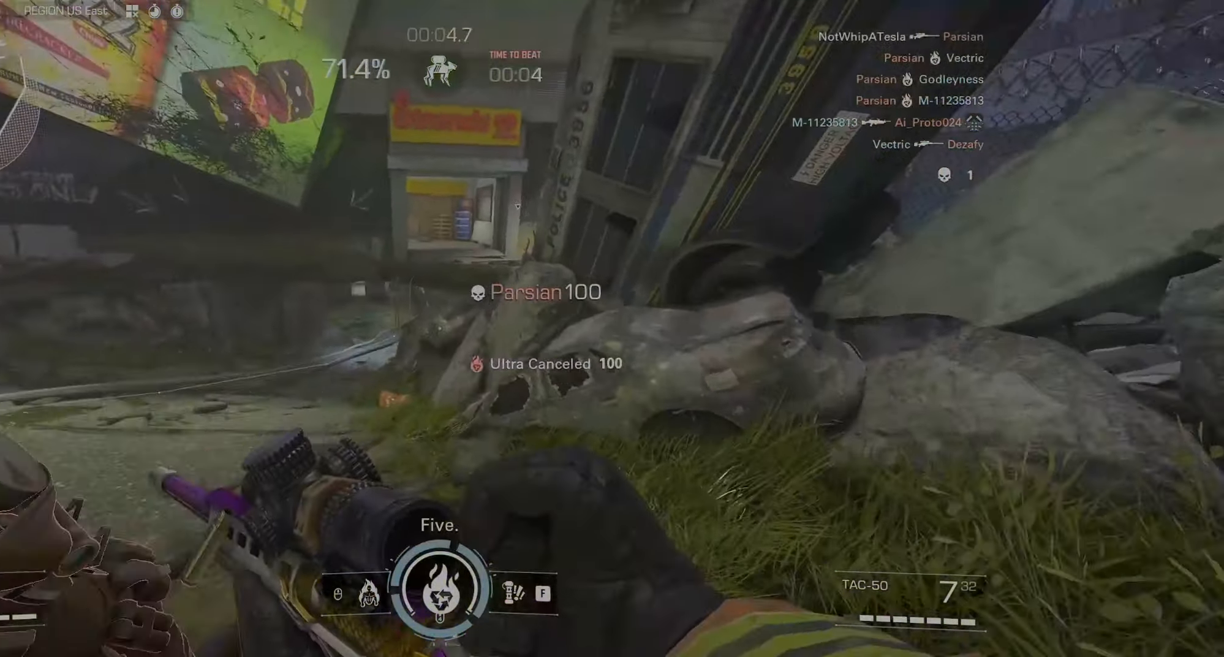
{"keys": ["d"], "mouse": [], "events": []}
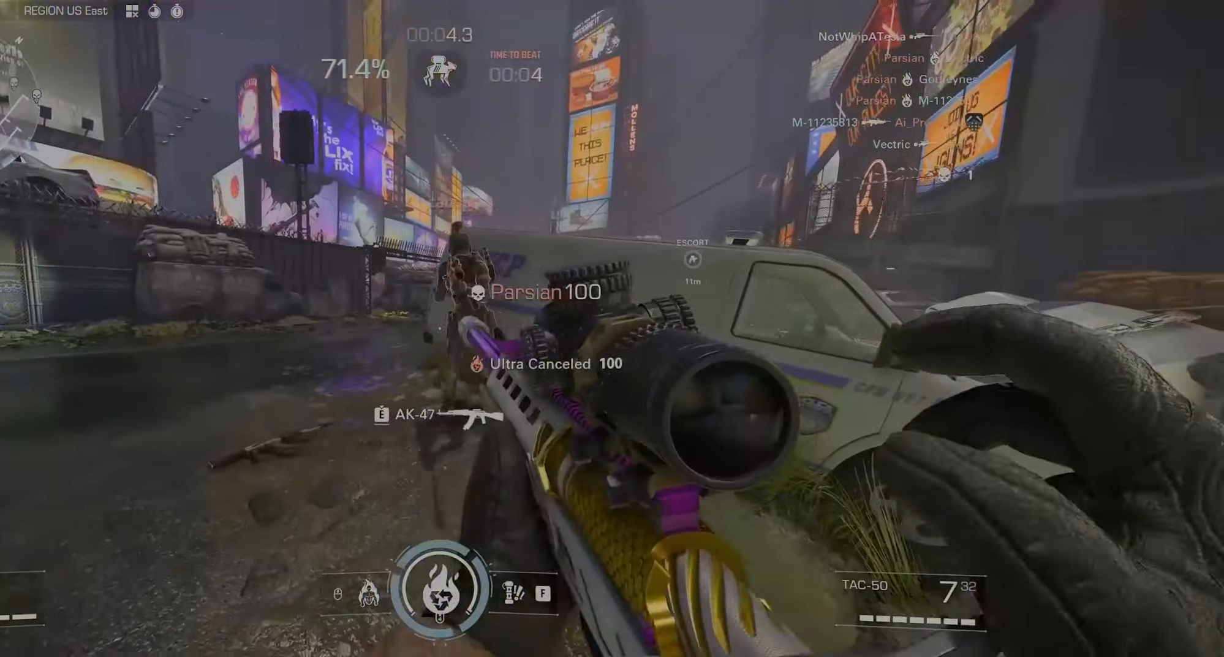
{"keys": ["d"], "mouse": ["left"], "events": [[416, "mouse_left", "down"]]}
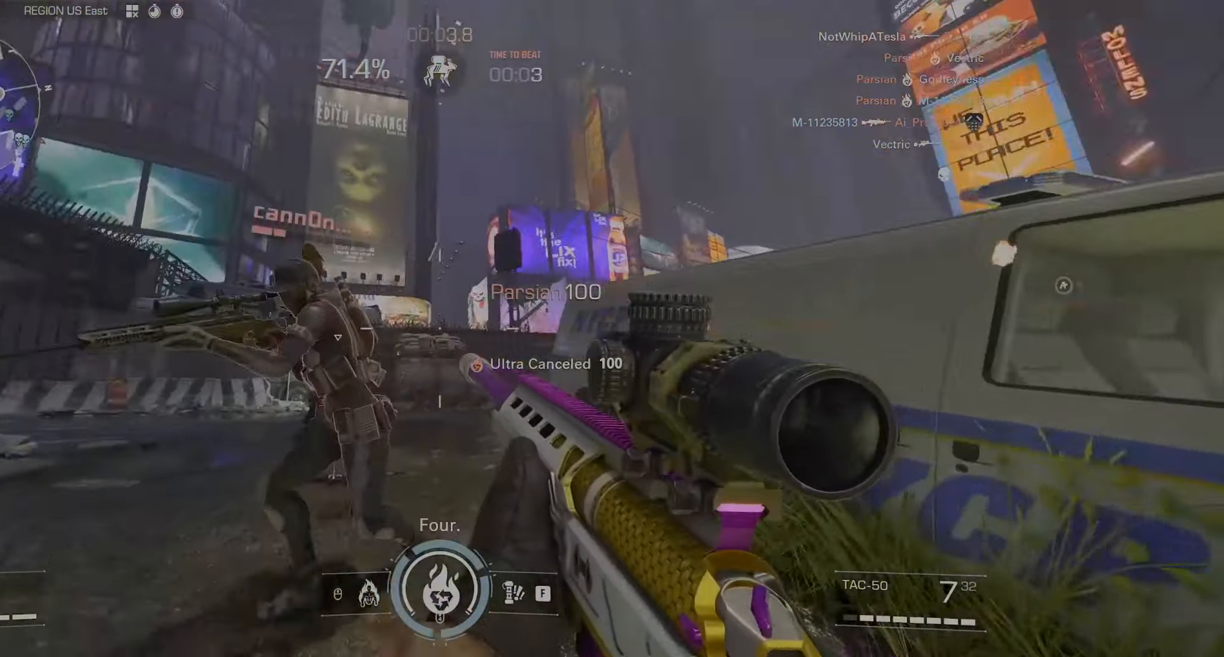
{"keys": ["a"], "mouse": [], "events": [[200, "a", "down"], [250, "d", "up"], [400, "mouse_left", "up"]]}
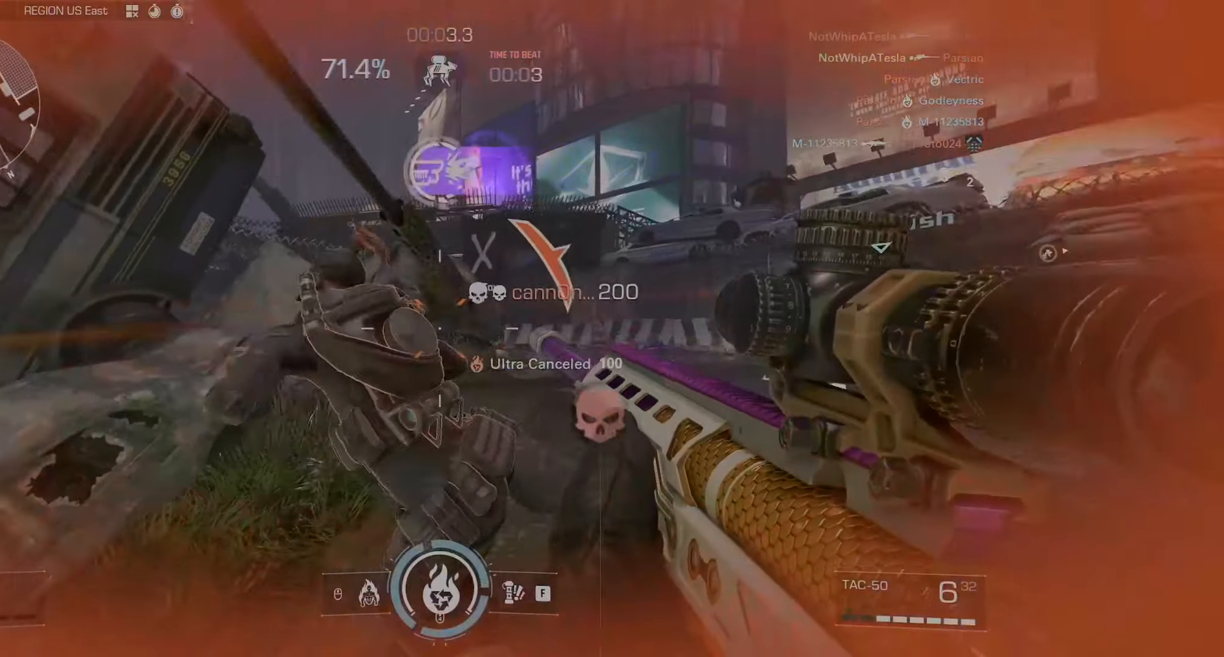
{"keys": ["a", "w"], "mouse": [], "events": [[167, "w", "down"], [267, "a", "up"], [317, "a", "down"]]}
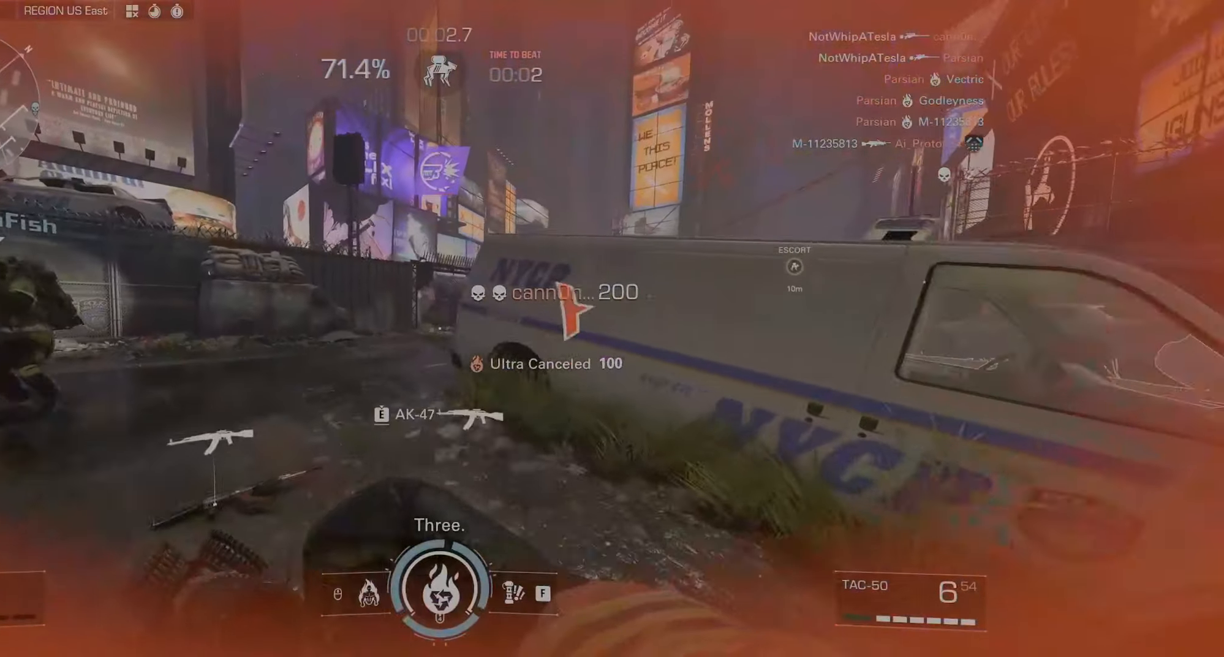
{"keys": ["a", "w"], "mouse": [], "events": []}
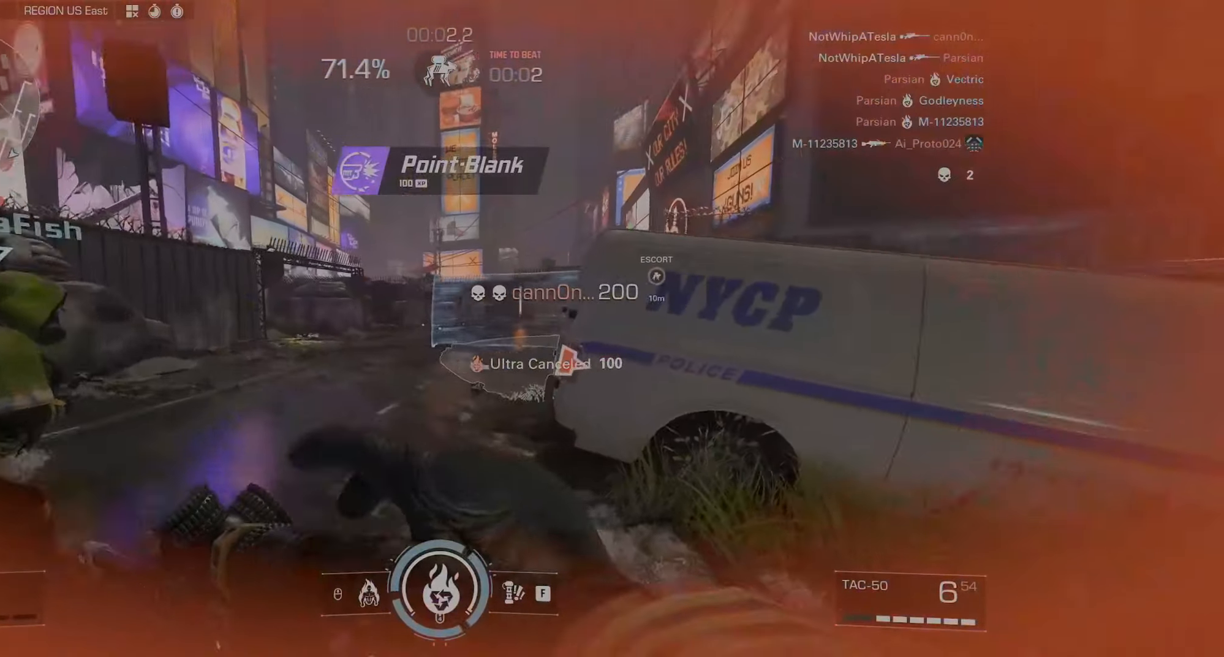
{"keys": ["w"], "mouse": [], "events": [[483, "a", "up"]]}
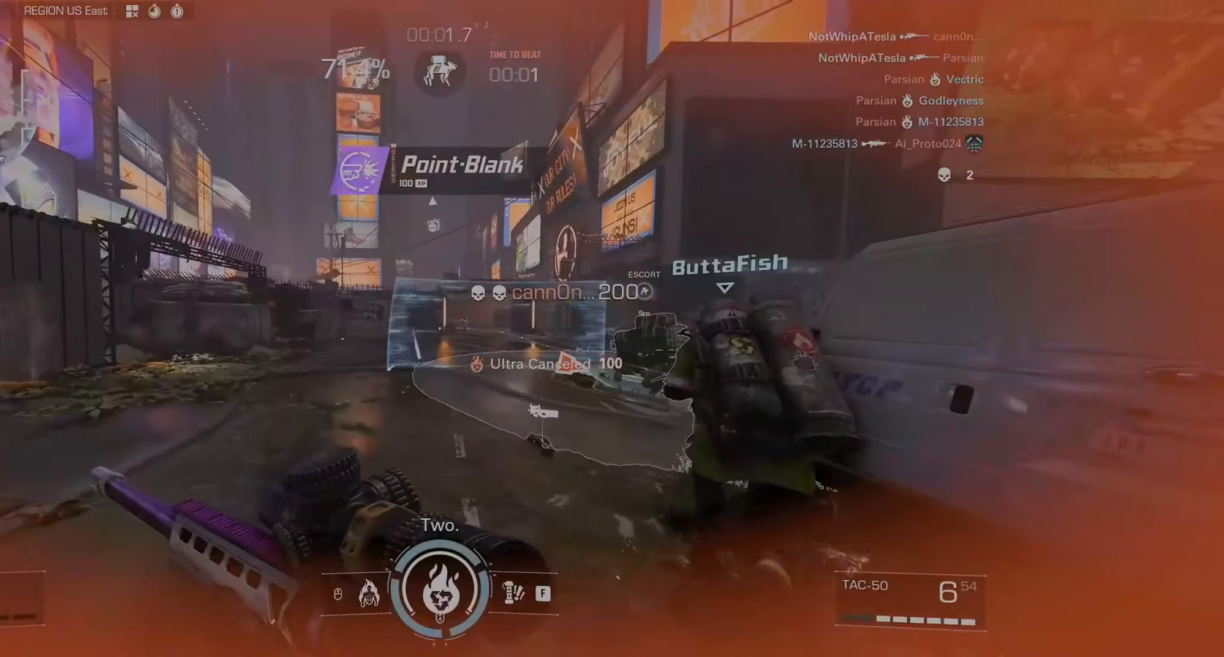
{"keys": ["a", "w"], "mouse": ["right"], "events": [[83, "d", "down"], [83, "mouse_right", "down"], [267, "d", "up"], [500, "a", "down"]]}
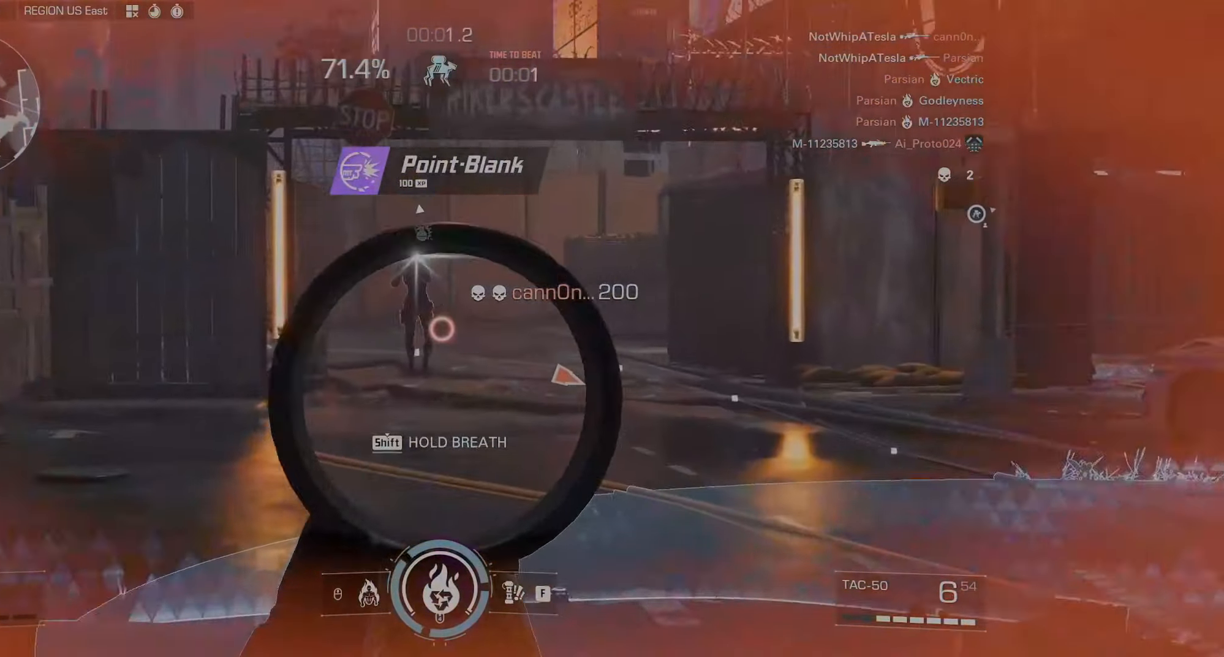
{"keys": ["d", "w"], "mouse": [], "events": [[100, "a", "up"], [283, "d", "down"], [333, "mouse_left", "down"], [467, "mouse_left", "up"], [467, "mouse_right", "up"]]}
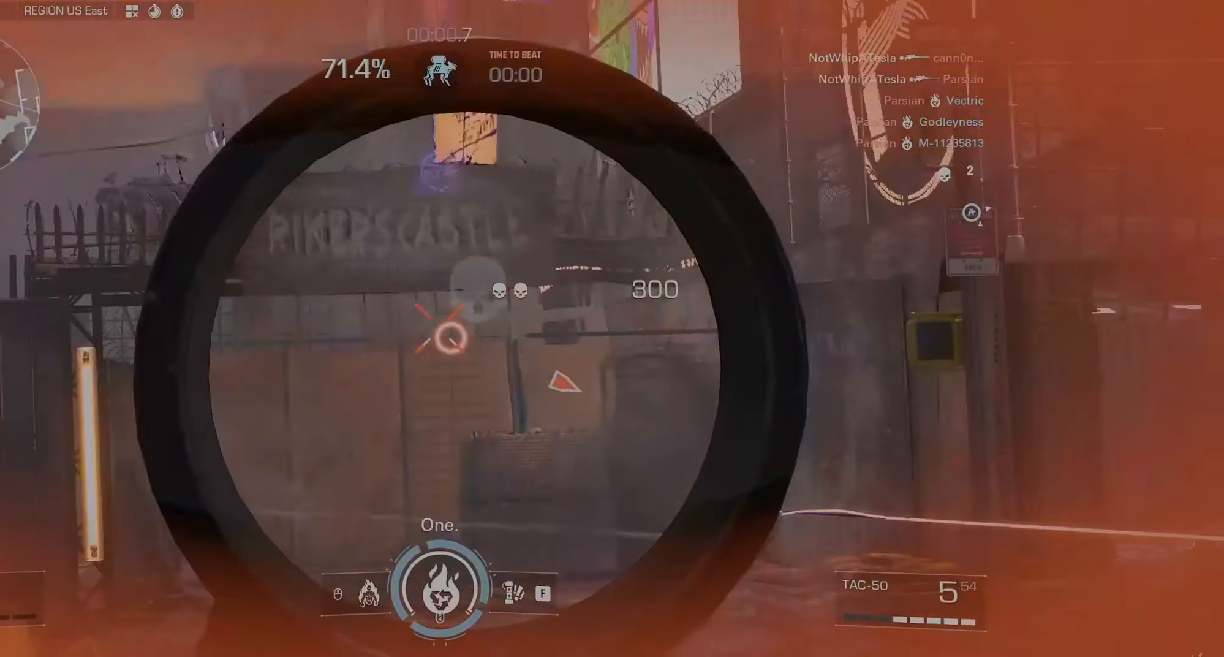
{"keys": [], "mouse": [], "events": [[200, "d", "up"], [400, "w", "up"]]}
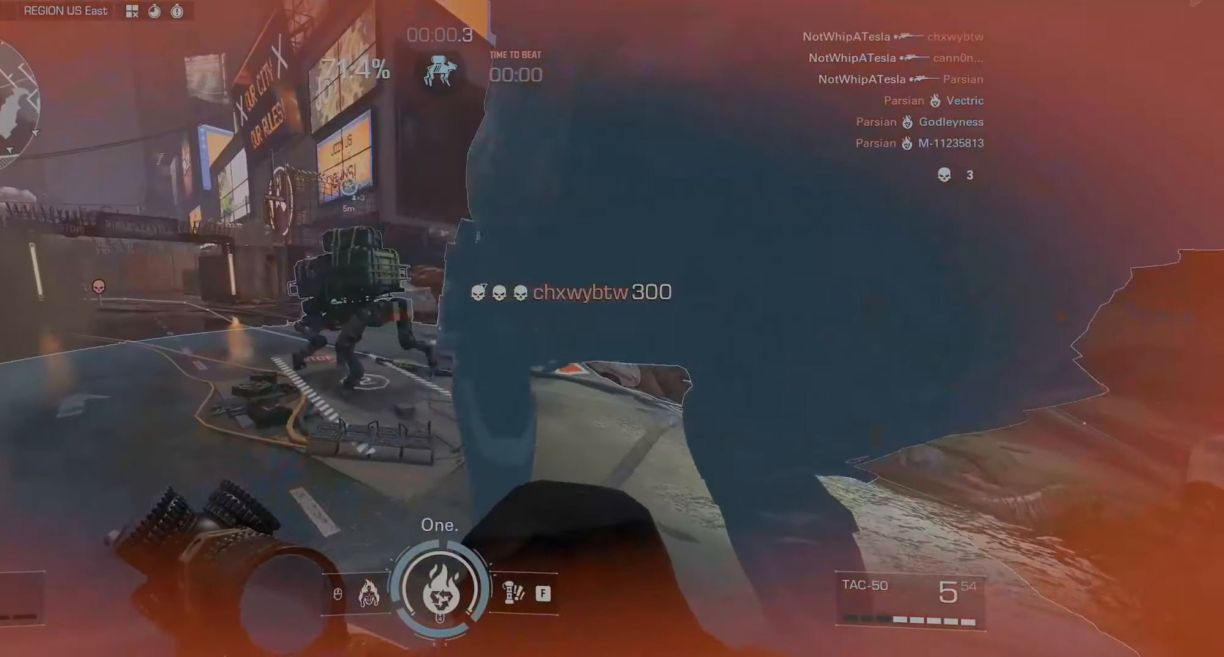
{"keys": [], "mouse": ["right"], "events": [[83, "d", "down"], [217, "w", "down"], [367, "a", "down"], [367, "d", "up"], [483, "a", "up"], [483, "mouse_right", "down"], [483, "w", "up"]]}
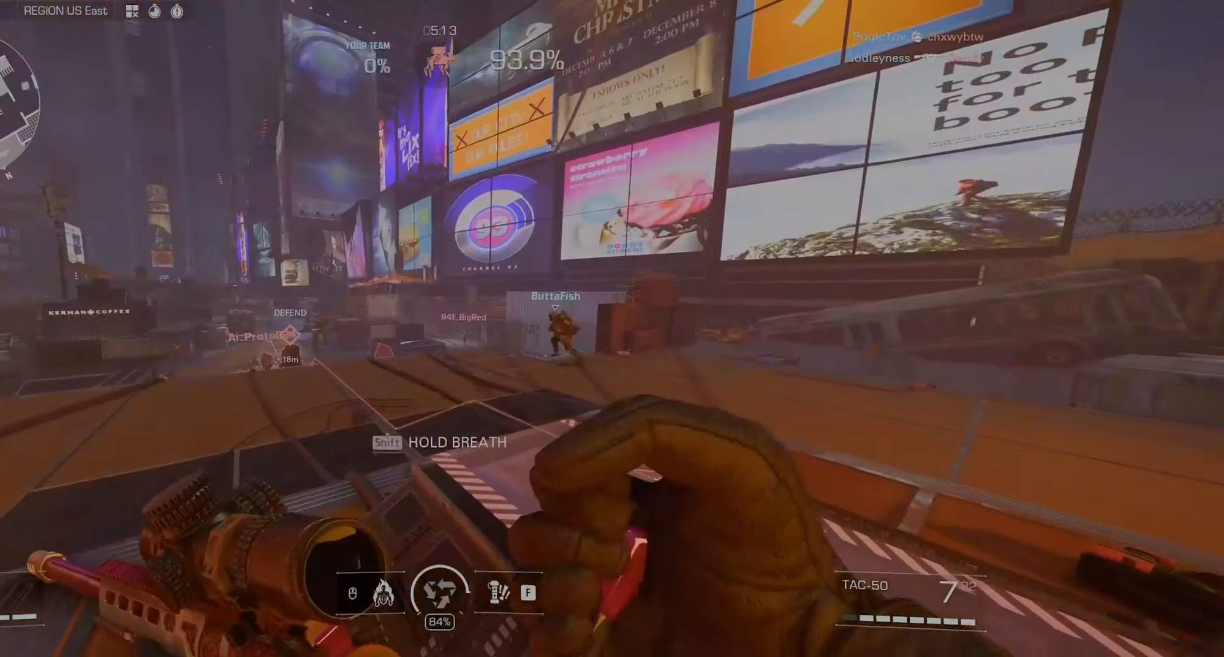
{"keys": ["d"], "mouse": ["right"], "events": [[33, "a", "down"], [317, "a", "up"], [317, "d", "down"]]}
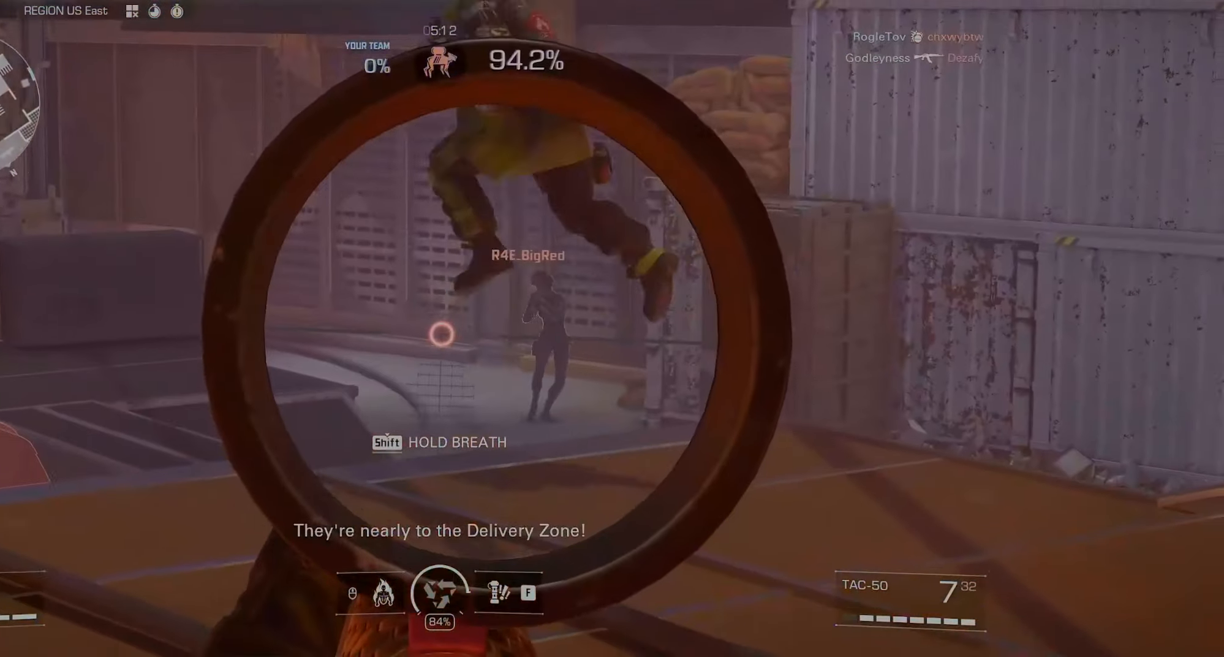
{"keys": ["w"], "mouse": ["left", "right"], "events": [[383, "d", "up"], [383, "mouse_left", "down"], [417, "a", "down"], [467, "a", "up"], [467, "w", "down"]]}
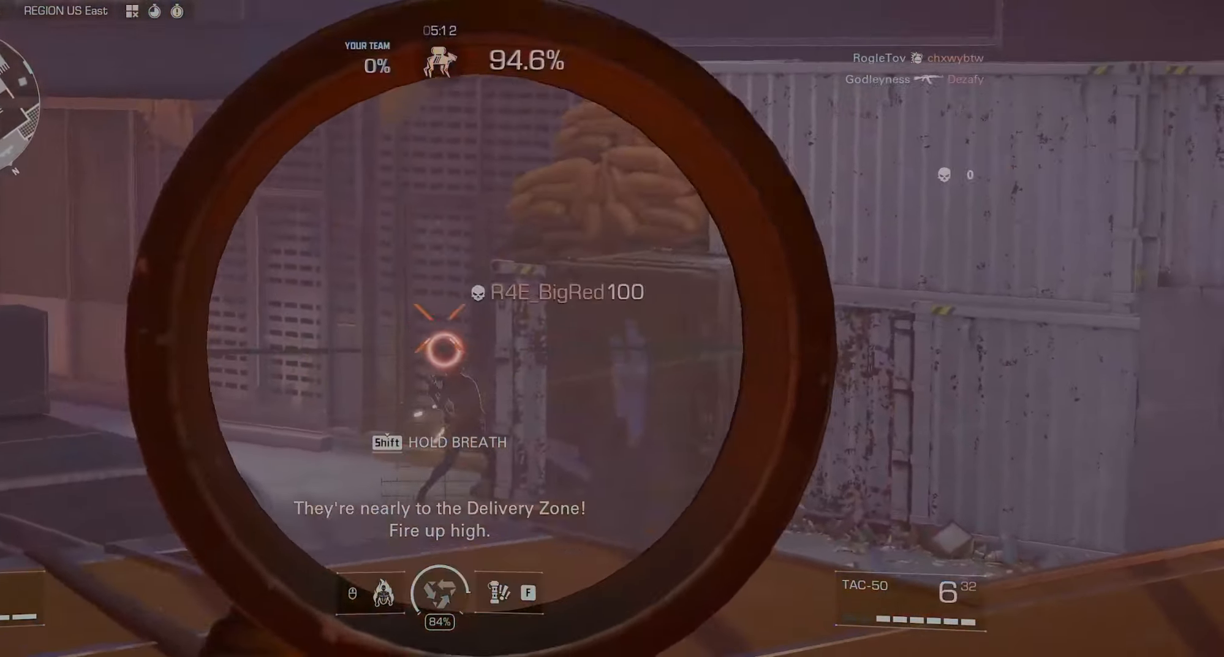
{"keys": ["d", "w"], "mouse": [], "events": [[17, "mouse_left", "up"], [17, "mouse_right", "up"], [300, "d", "down"]]}
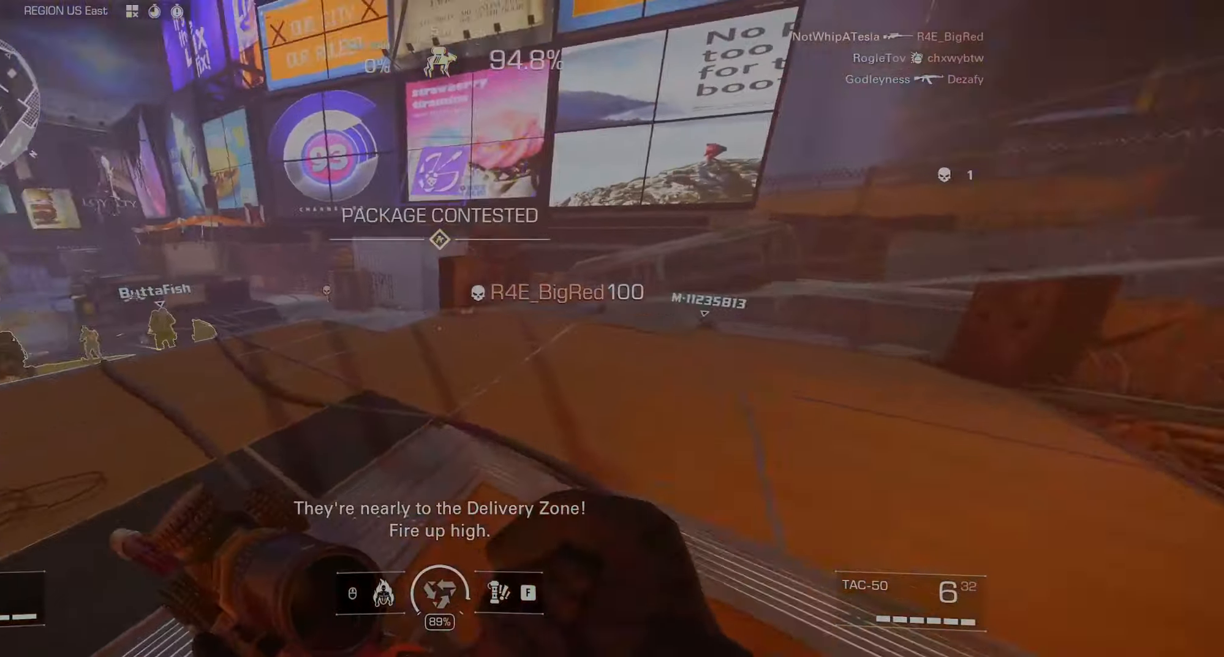
{"keys": ["w"], "mouse": [], "events": [[134, "w", "up"], [367, "w", "down"], [450, "d", "up"]]}
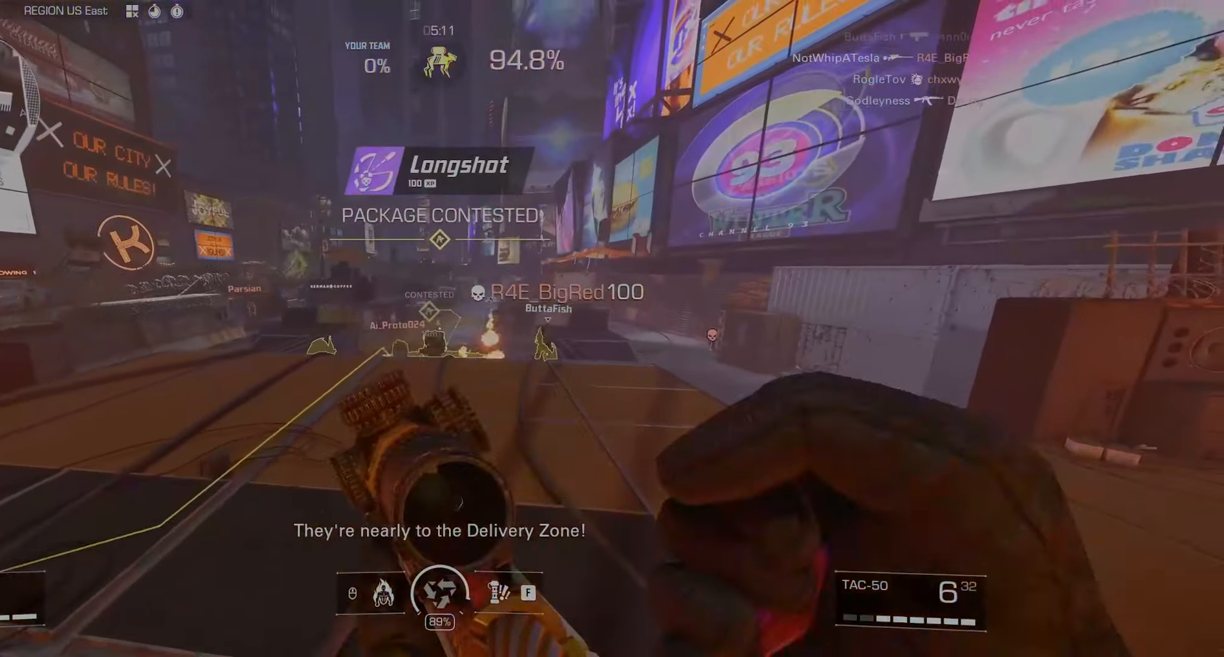
{"keys": ["a", "w"], "mouse": ["right"], "events": [[100, "mouse_right", "down"], [284, "a", "down"]]}
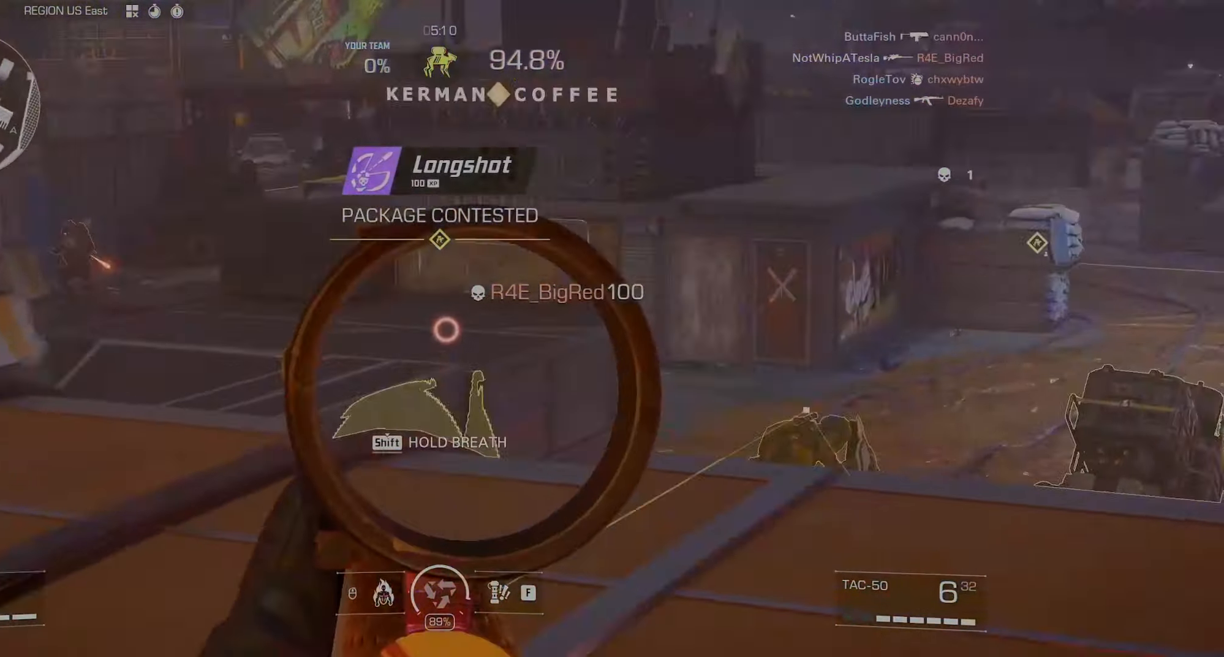
{"keys": ["d"], "mouse": ["right"], "events": [[250, "w", "up"], [484, "a", "up"], [484, "d", "down"]]}
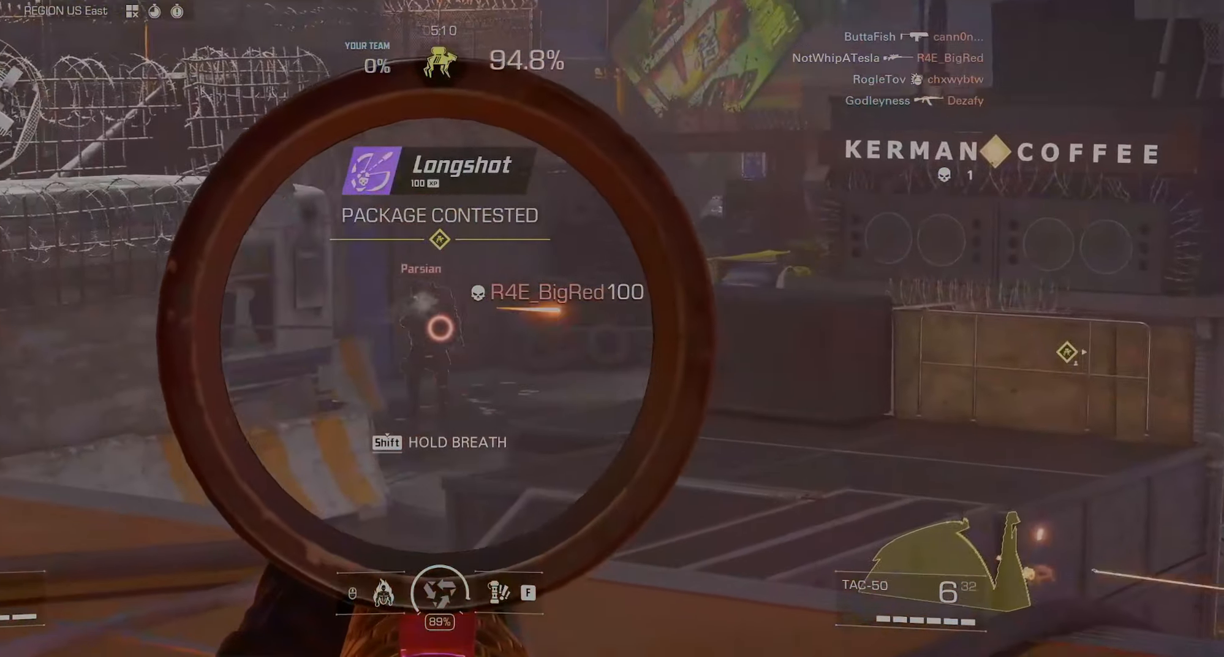
{"keys": ["d", "w"], "mouse": [], "events": [[134, "mouse_left", "down"], [267, "mouse_left", "up"], [317, "mouse_right", "up"], [367, "w", "down"]]}
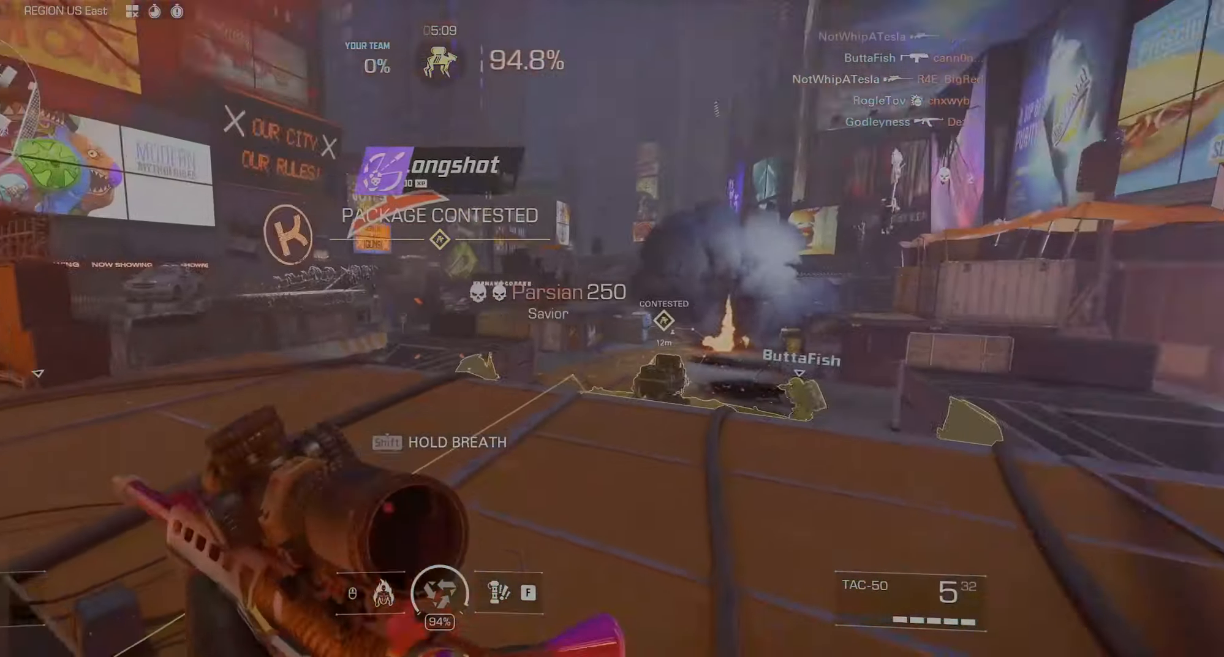
{"keys": ["a", "w"], "mouse": [], "events": [[50, "a", "down"], [50, "d", "up"], [450, "a", "up"], [500, "a", "down"]]}
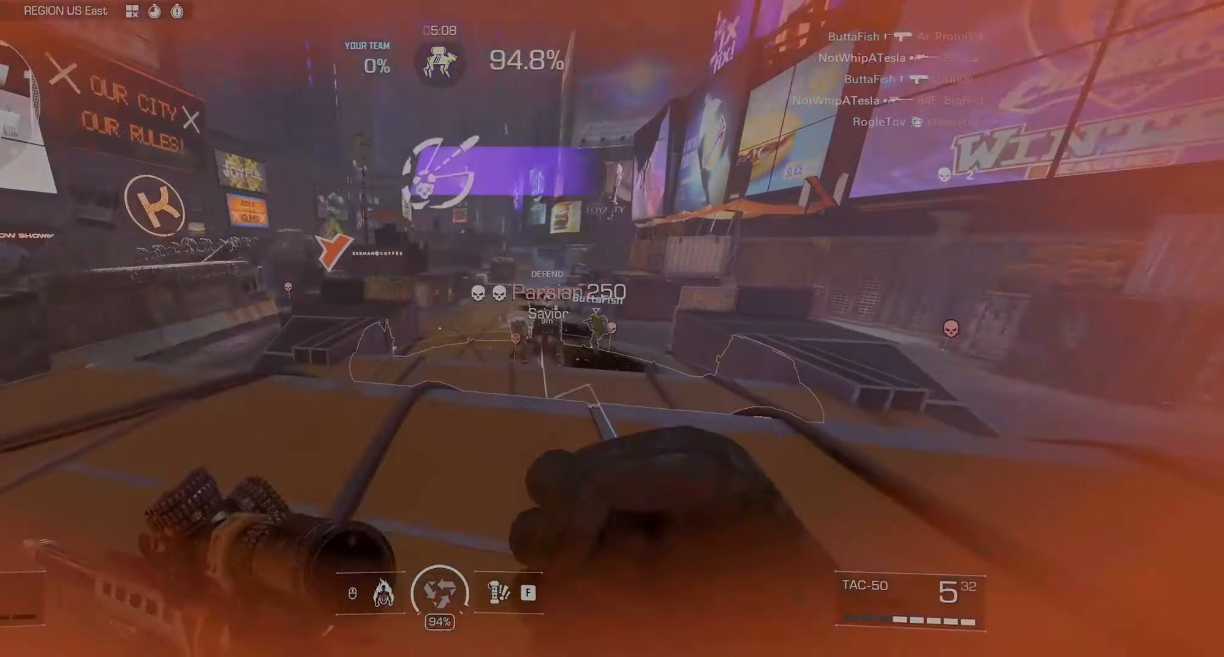
{"keys": ["d", "w"], "mouse": [], "events": [[67, "a", "up"], [100, "d", "down"], [167, "d", "up"], [184, "d", "down"]]}
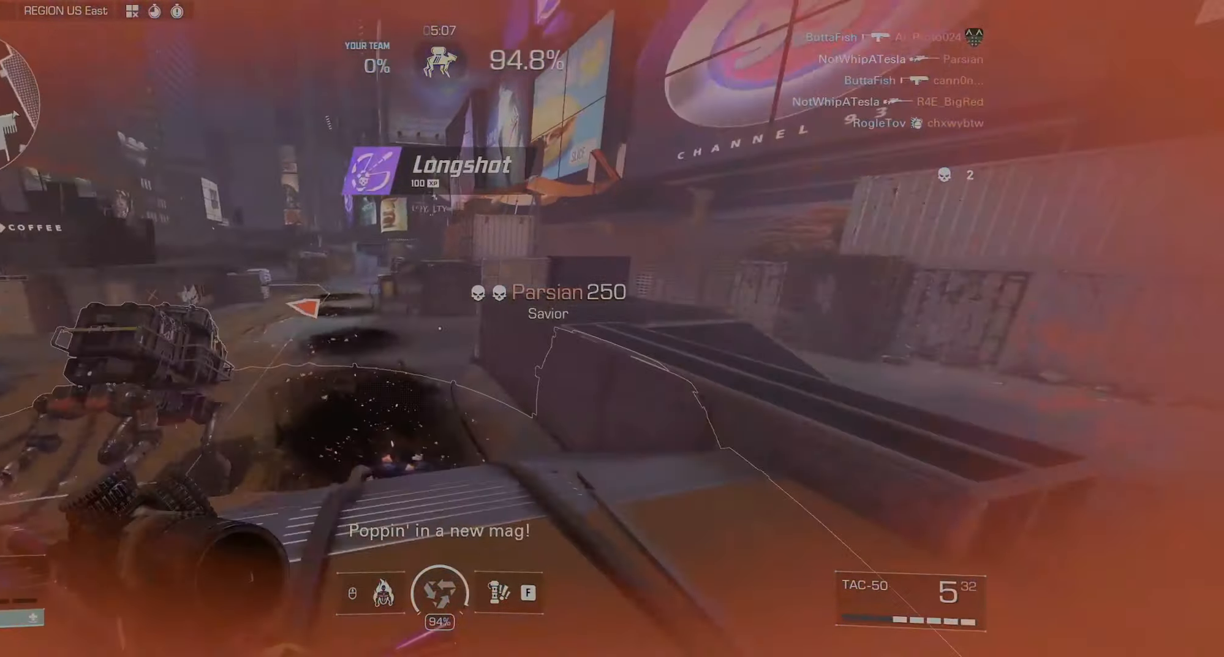
{"keys": ["a", "w"], "mouse": [], "events": [[317, "d", "up"], [367, "r", "down"], [400, "r", "up"], [500, "a", "down"]]}
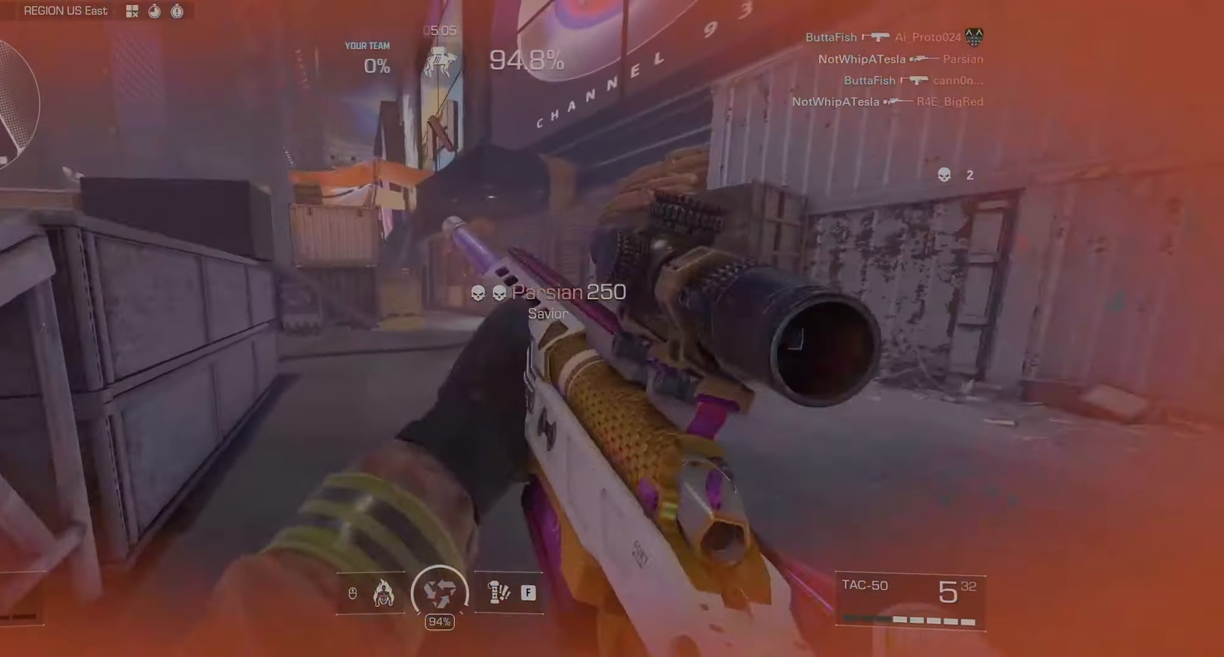
{"keys": ["w"], "mouse": [], "events": [[67, "a", "up"], [150, "d", "down"], [500, "d", "up"]]}
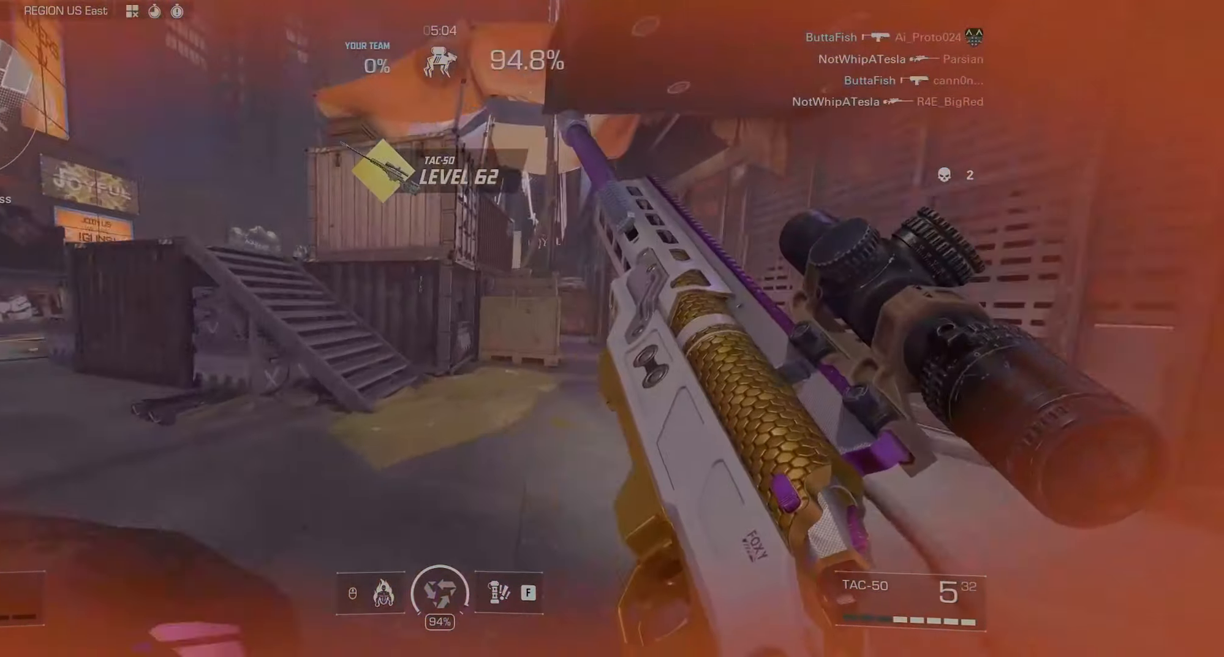
{"keys": [], "mouse": [], "events": [[334, "a", "down"], [350, "w", "up"], [400, "a", "up"], [400, "d", "down"], [484, "d", "up"]]}
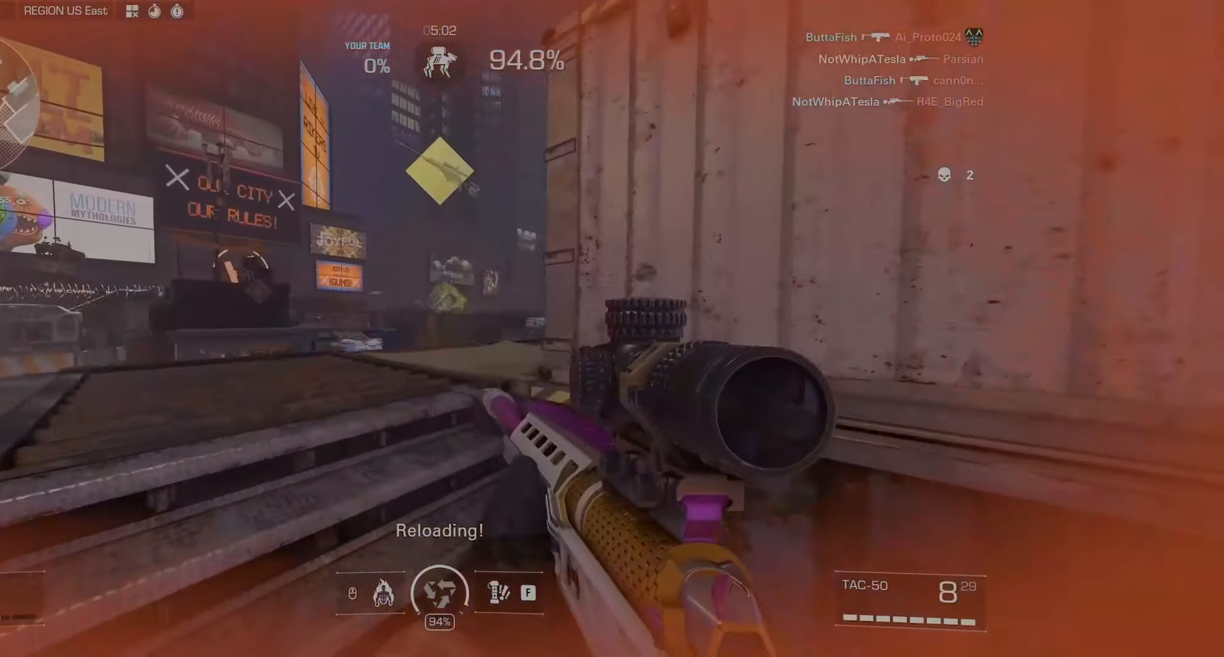
{"keys": [], "mouse": ["right"], "events": [[34, "a", "down"], [67, "w", "down"], [84, "a", "up"], [84, "d", "down"], [117, "w", "up"], [167, "d", "up"], [184, "a", "down"], [200, "w", "down"], [217, "a", "up"], [267, "w", "up"], [333, "a", "down"], [333, "mouse_right", "down"], [333, "s", "down"], [383, "a", "up"], [433, "s", "up"]]}
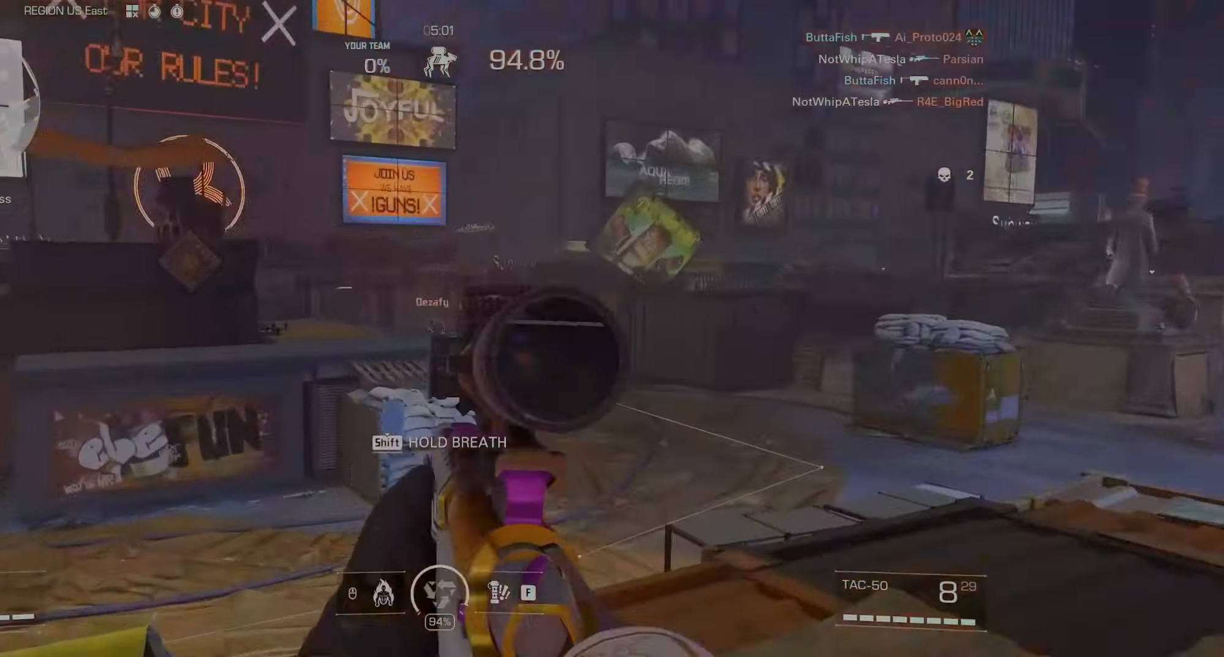
{"keys": ["s"], "mouse": ["right"], "events": [[66, "w", "down"], [200, "w", "up"], [483, "s", "down"]]}
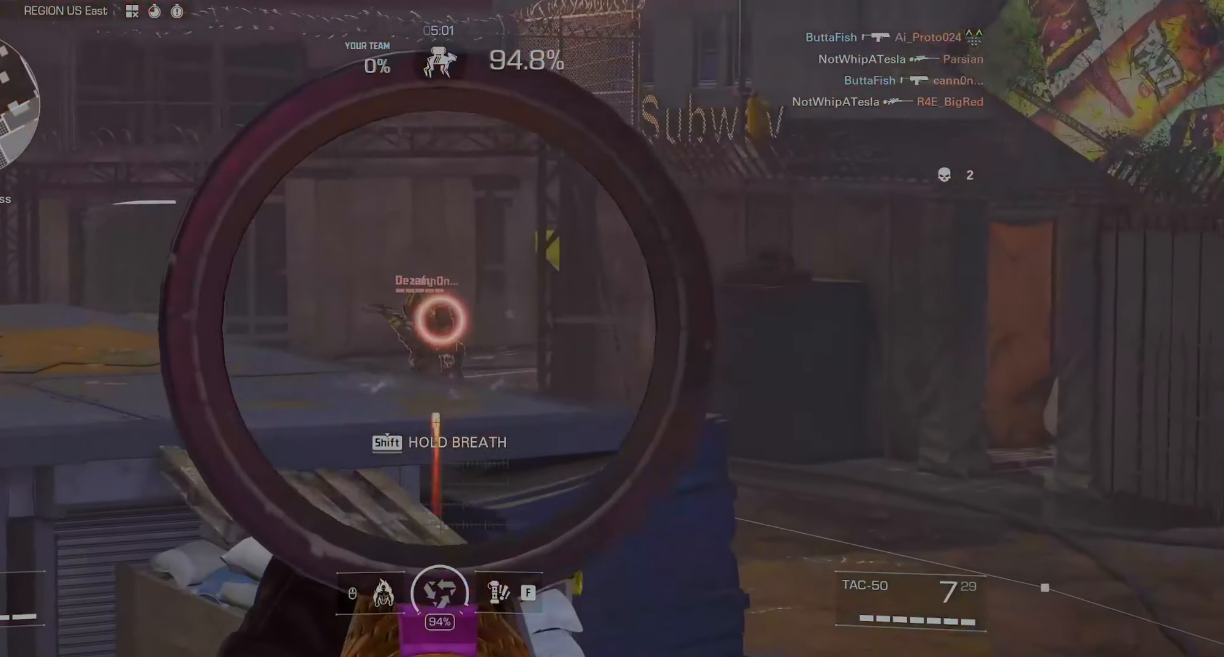
{"keys": ["ctrl", "s"], "mouse": [], "events": [[33, "mouse_left", "down"], [183, "mouse_left", "up"], [183, "mouse_right", "up"], [416, "ctrl", "down"]]}
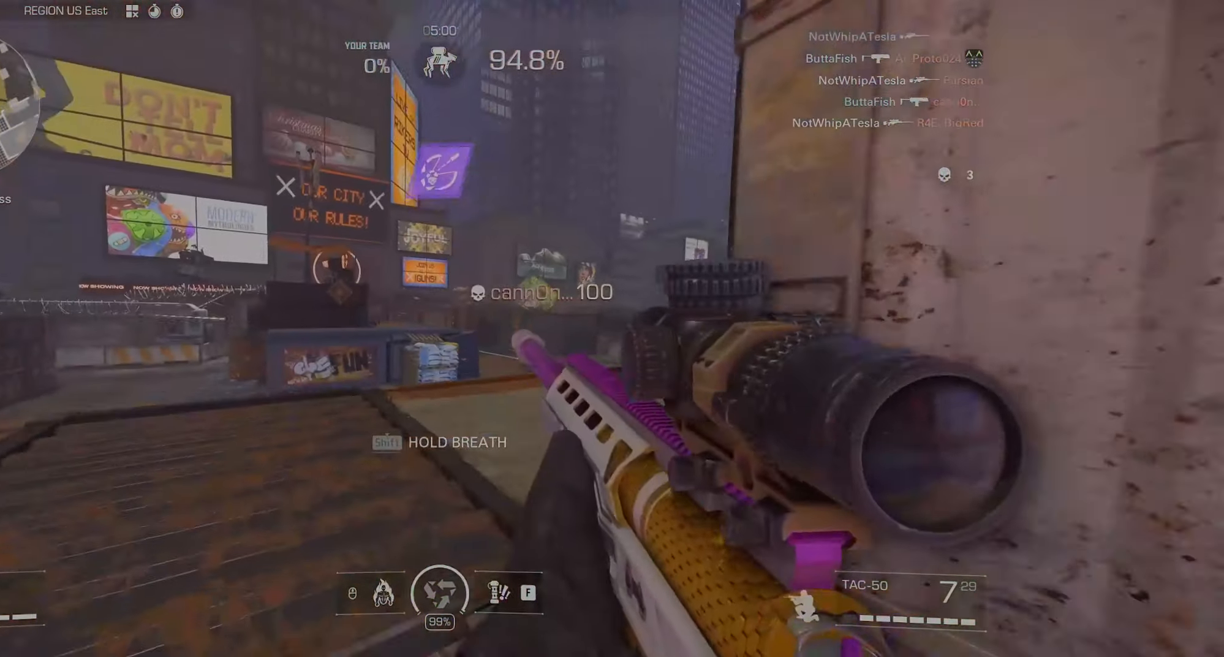
{"keys": ["w"], "mouse": [], "events": [[233, "s", "up"], [383, "ctrl", "up"], [416, "w", "down"]]}
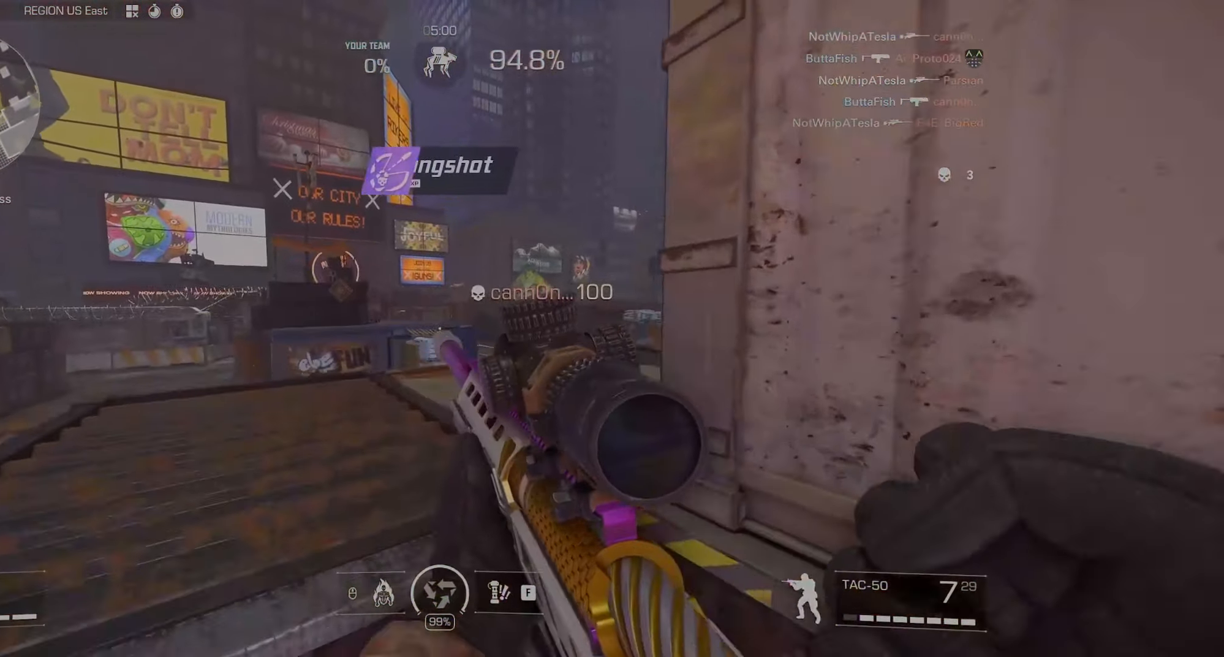
{"keys": [], "mouse": ["right"], "events": [[166, "mouse_right", "down"], [350, "d", "down"], [400, "w", "up"], [483, "d", "up"]]}